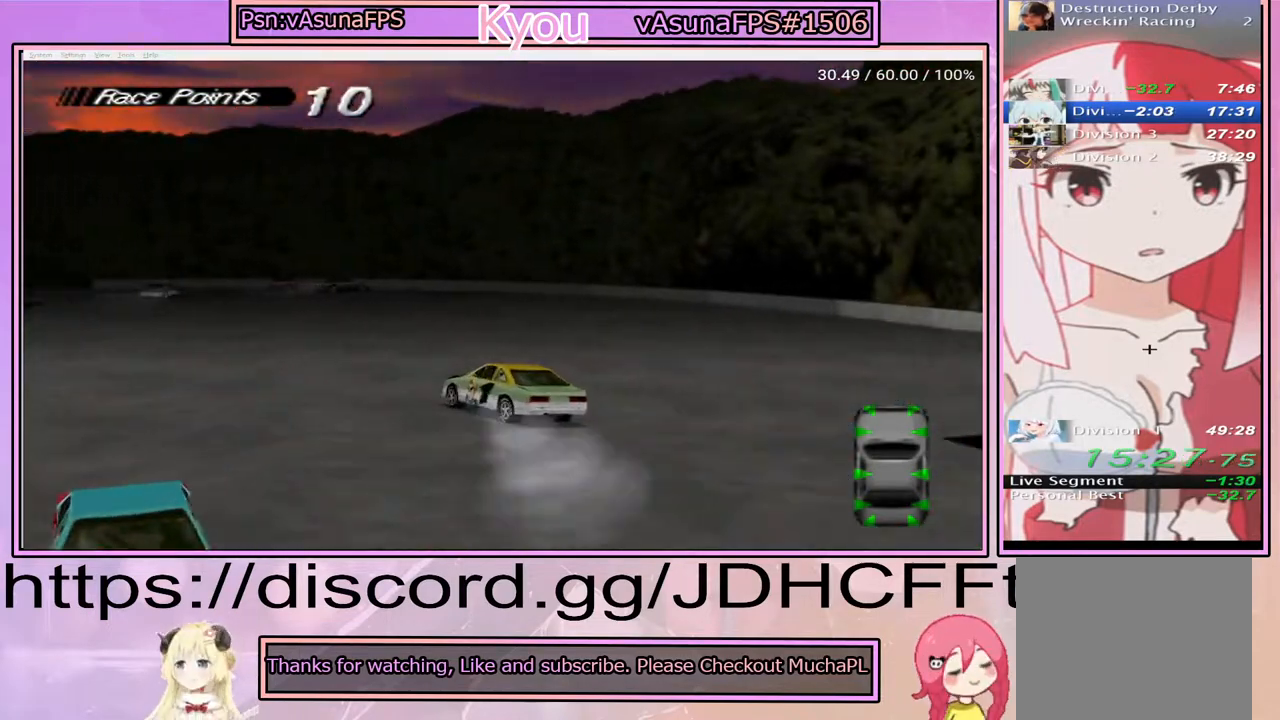
Gameplay with a controller (PlayStation layout); each line is a JSON object with the inputs held at the frame after it. "events" lists button and stick changes between this image and that frame as [ms after this image, input, new state], when the widget could be followed in between. Not read: L3 R3 left_stick right_stick.
{"buttons": ["CROSS"], "events": [[200, "DPAD_RIGHT", "down"], [417, "DPAD_RIGHT", "up"]]}
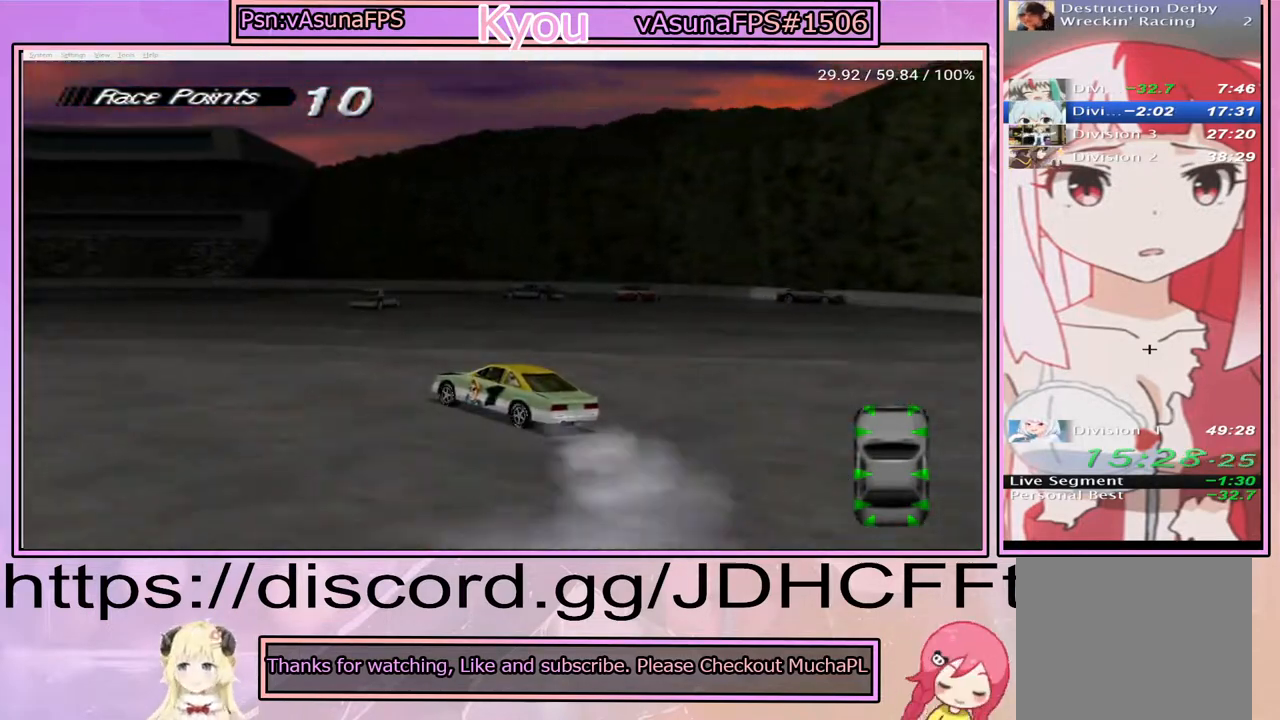
{"buttons": ["CROSS", "DPAD_RIGHT"], "events": [[333, "DPAD_LEFT", "down"], [400, "DPAD_LEFT", "up"], [467, "DPAD_RIGHT", "down"]]}
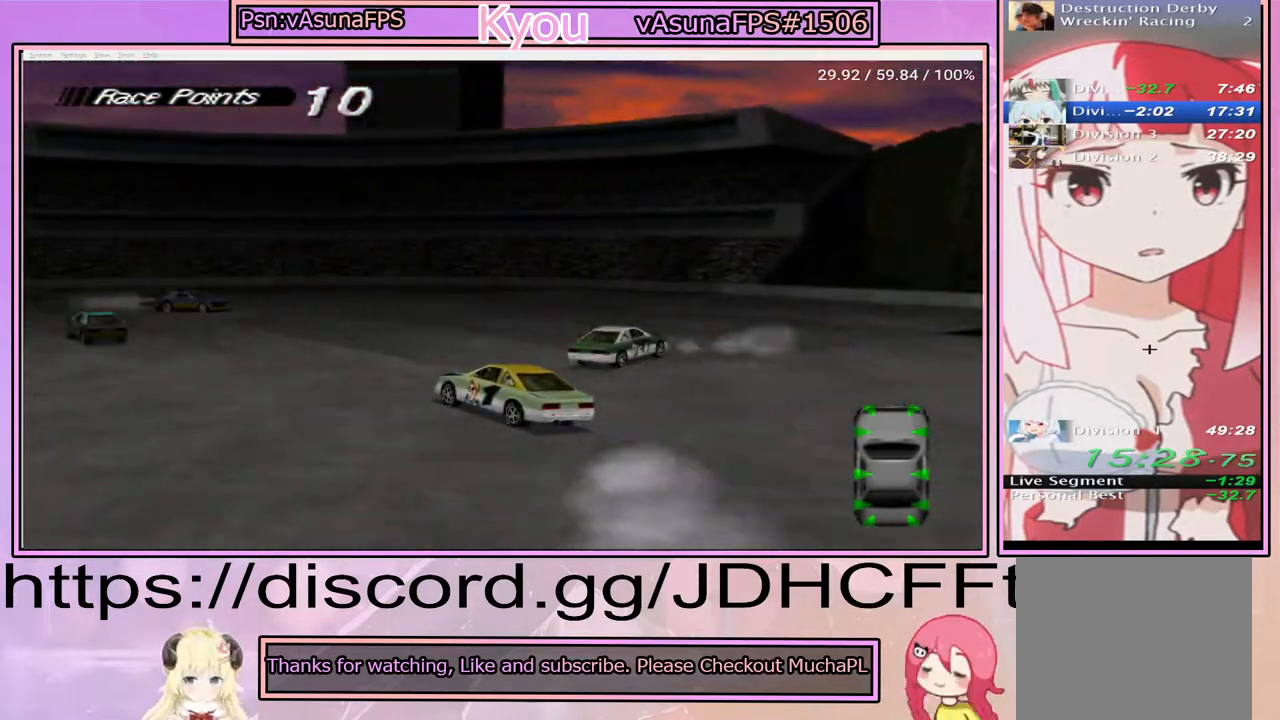
{"buttons": ["CROSS", "DPAD_LEFT"], "events": [[233, "CROSS", "up"], [283, "DPAD_RIGHT", "up"], [333, "CROSS", "down"], [467, "DPAD_LEFT", "down"]]}
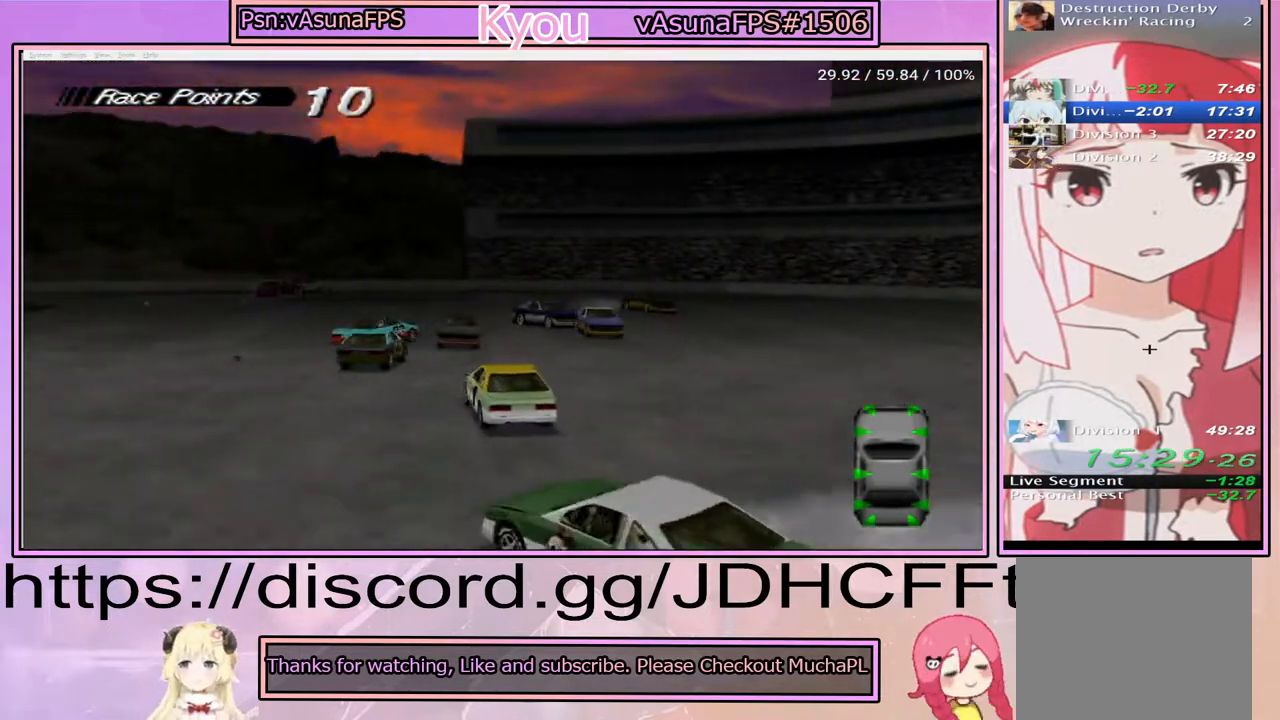
{"buttons": ["CROSS"], "events": [[100, "DPAD_LEFT", "up"]]}
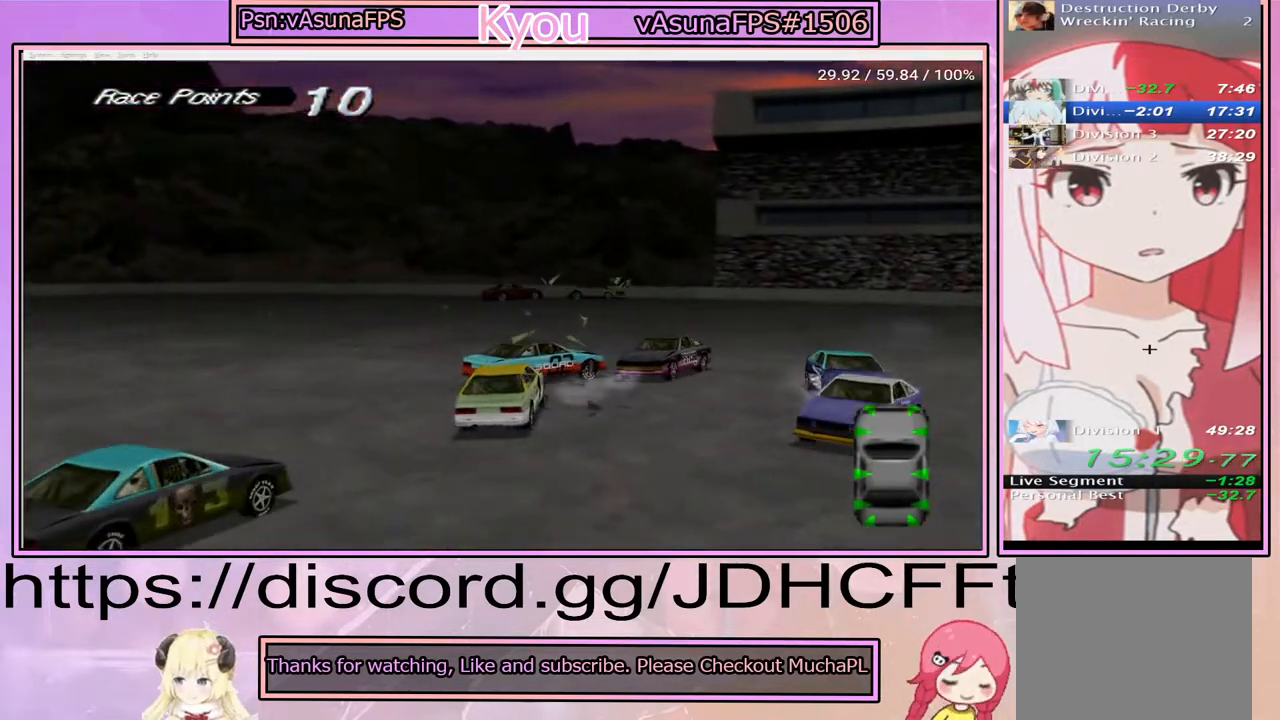
{"buttons": ["CROSS"], "events": []}
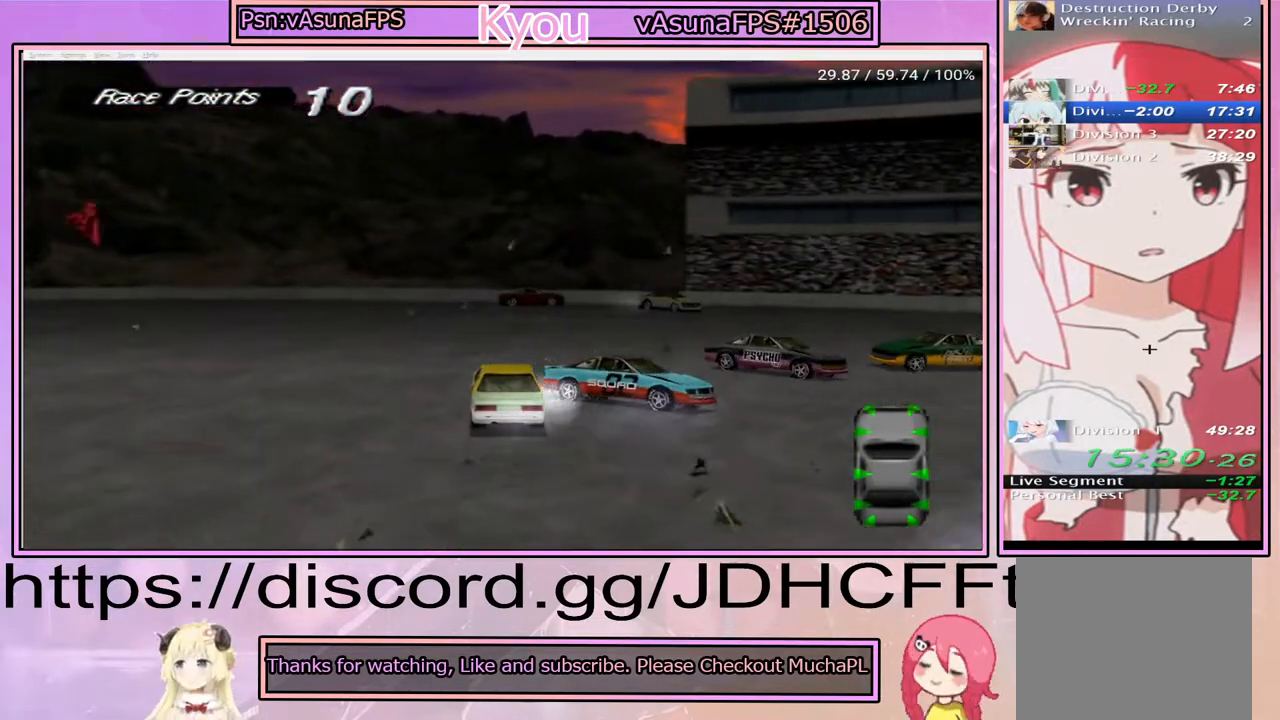
{"buttons": ["CROSS", "DPAD_RIGHT"], "events": [[117, "DPAD_RIGHT", "down"]]}
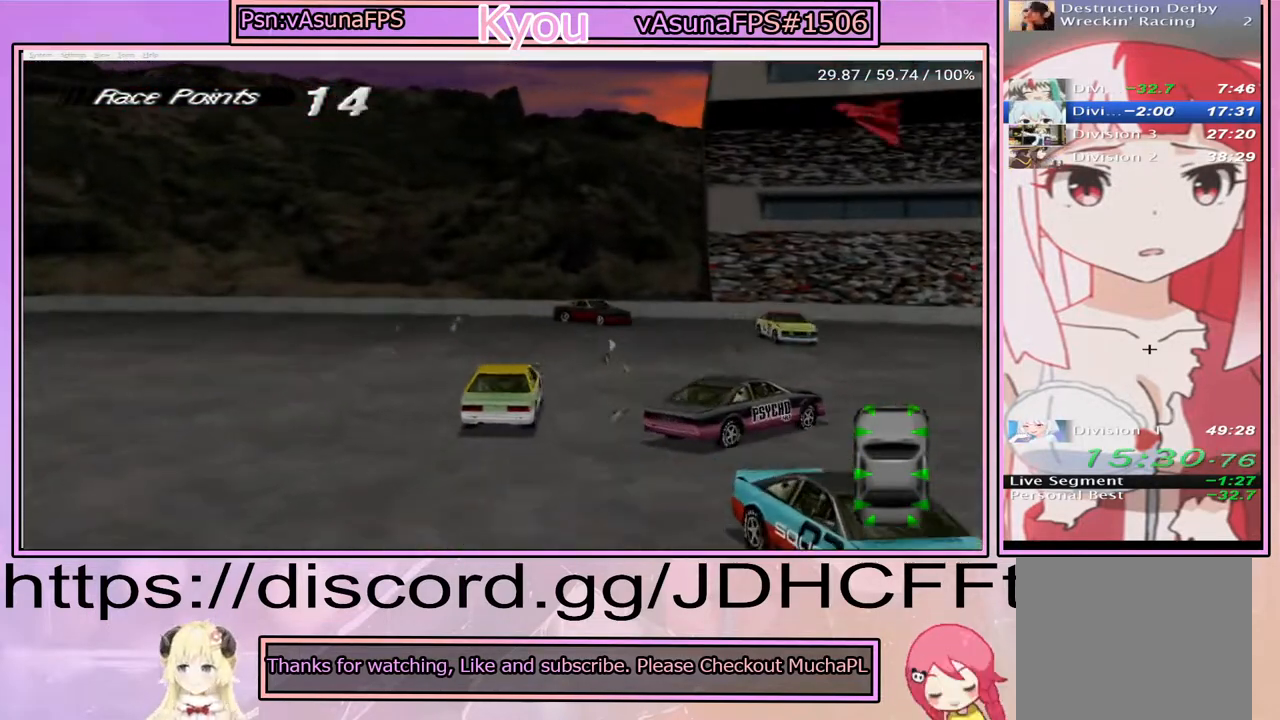
{"buttons": ["DPAD_LEFT"], "events": [[83, "DPAD_RIGHT", "up"], [217, "DPAD_RIGHT", "down"], [250, "DPAD_RIGHT", "up"], [433, "DPAD_LEFT", "down"], [483, "CROSS", "up"]]}
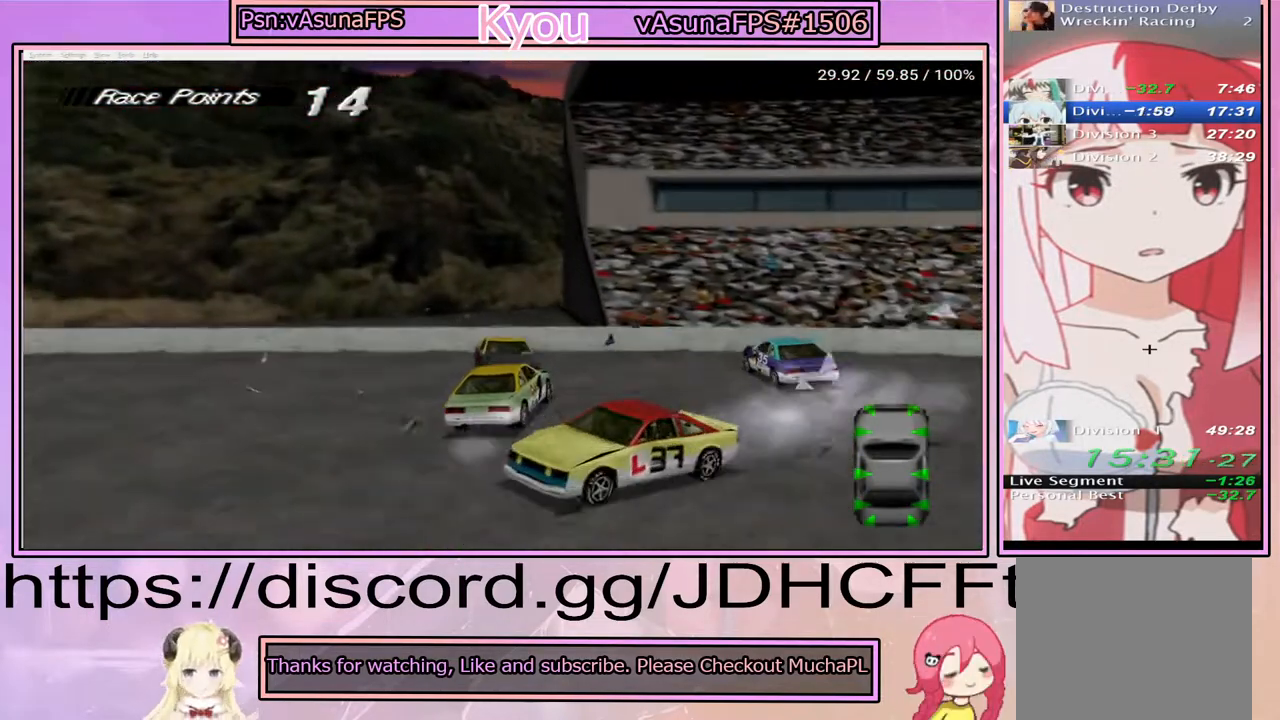
{"buttons": ["SQUARE"], "events": [[17, "SQUARE", "down"], [83, "DPAD_LEFT", "up"]]}
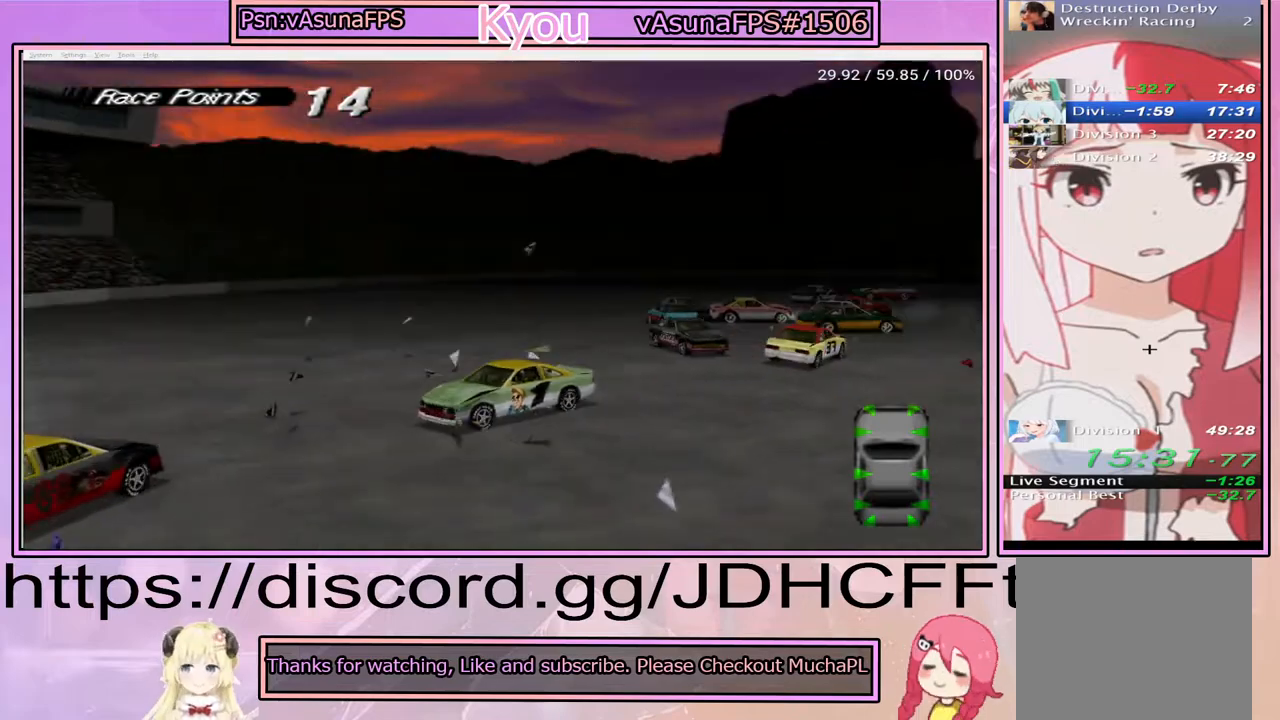
{"buttons": ["SQUARE"], "events": []}
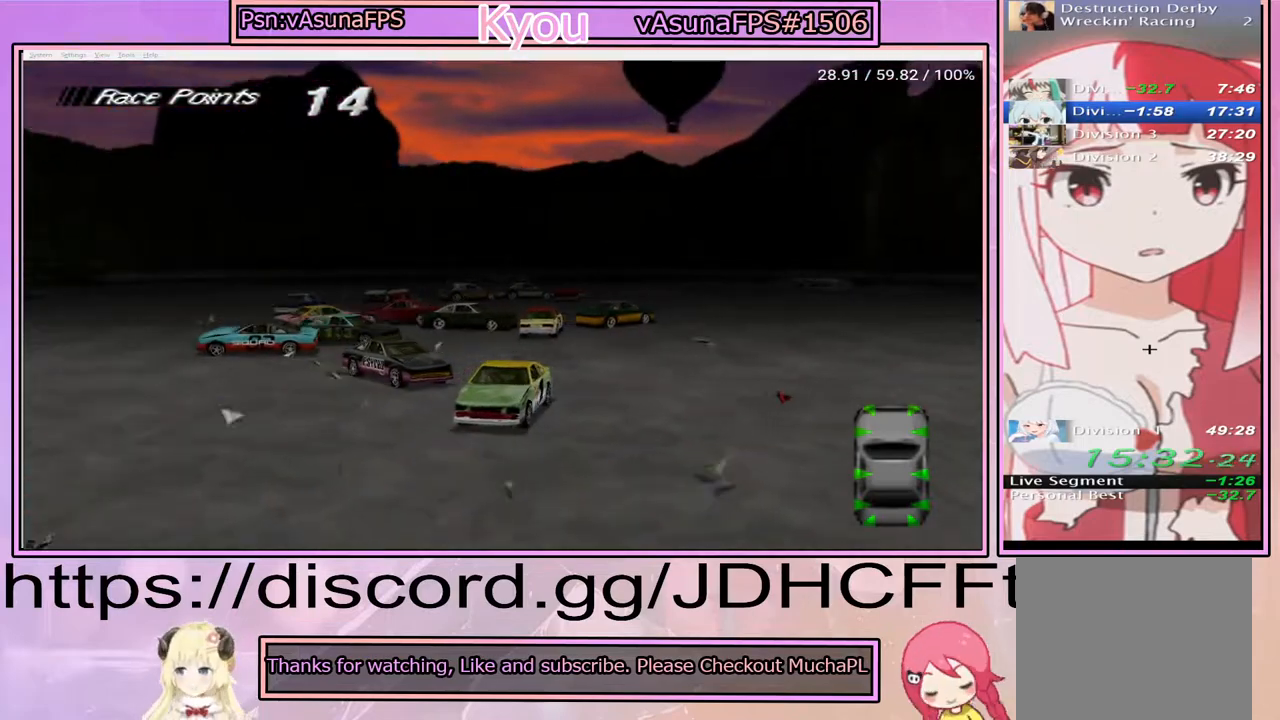
{"buttons": ["SQUARE", "DPAD_RIGHT"], "events": [[267, "DPAD_RIGHT", "down"]]}
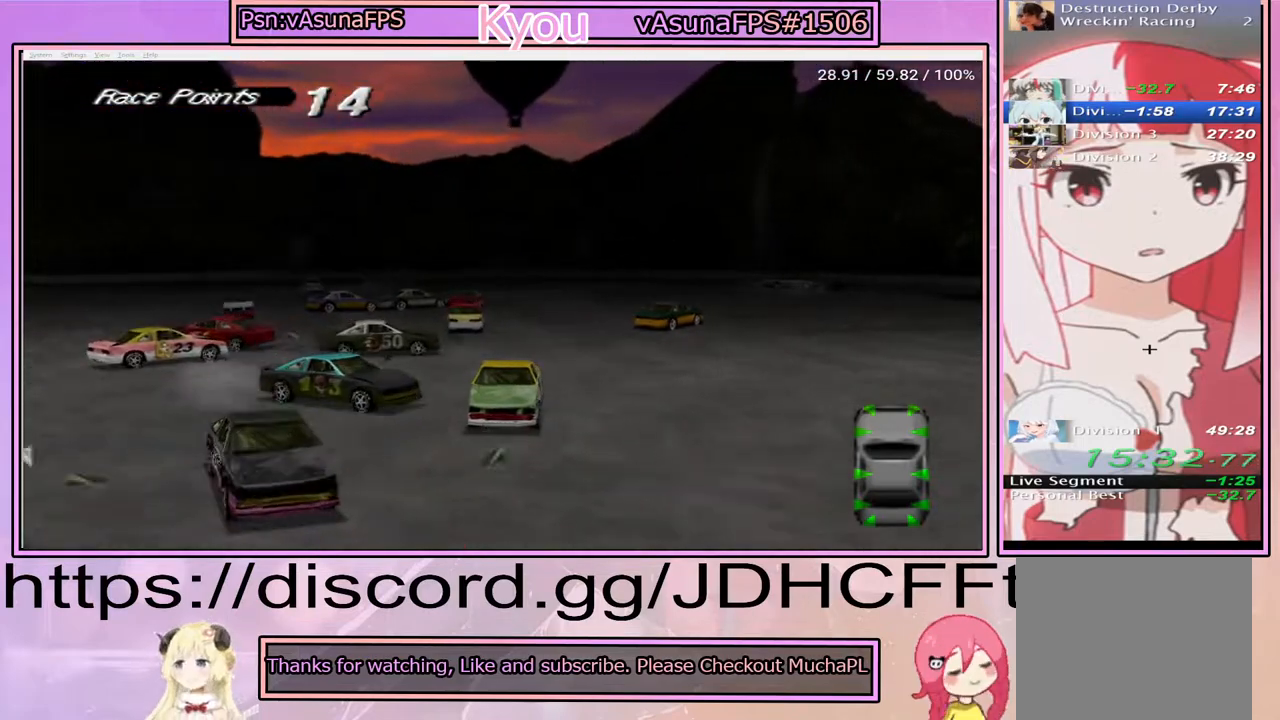
{"buttons": ["SQUARE"], "events": [[333, "DPAD_RIGHT", "up"]]}
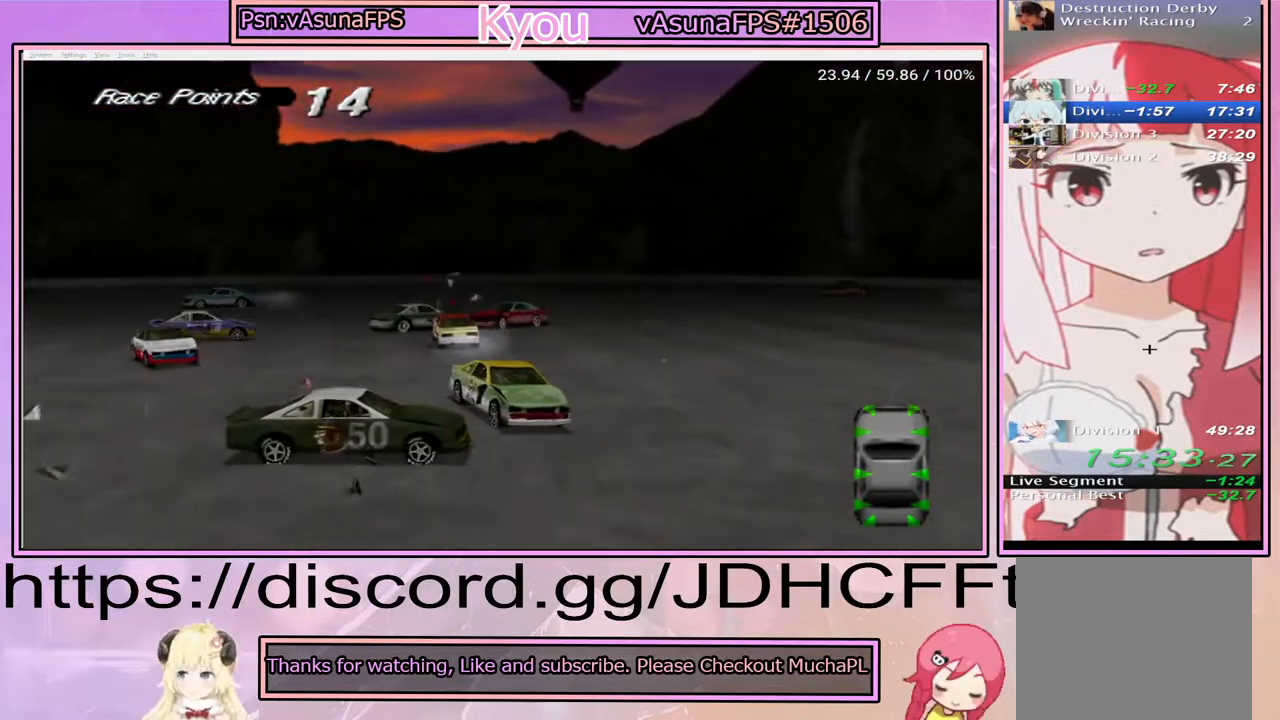
{"buttons": ["SQUARE"], "events": []}
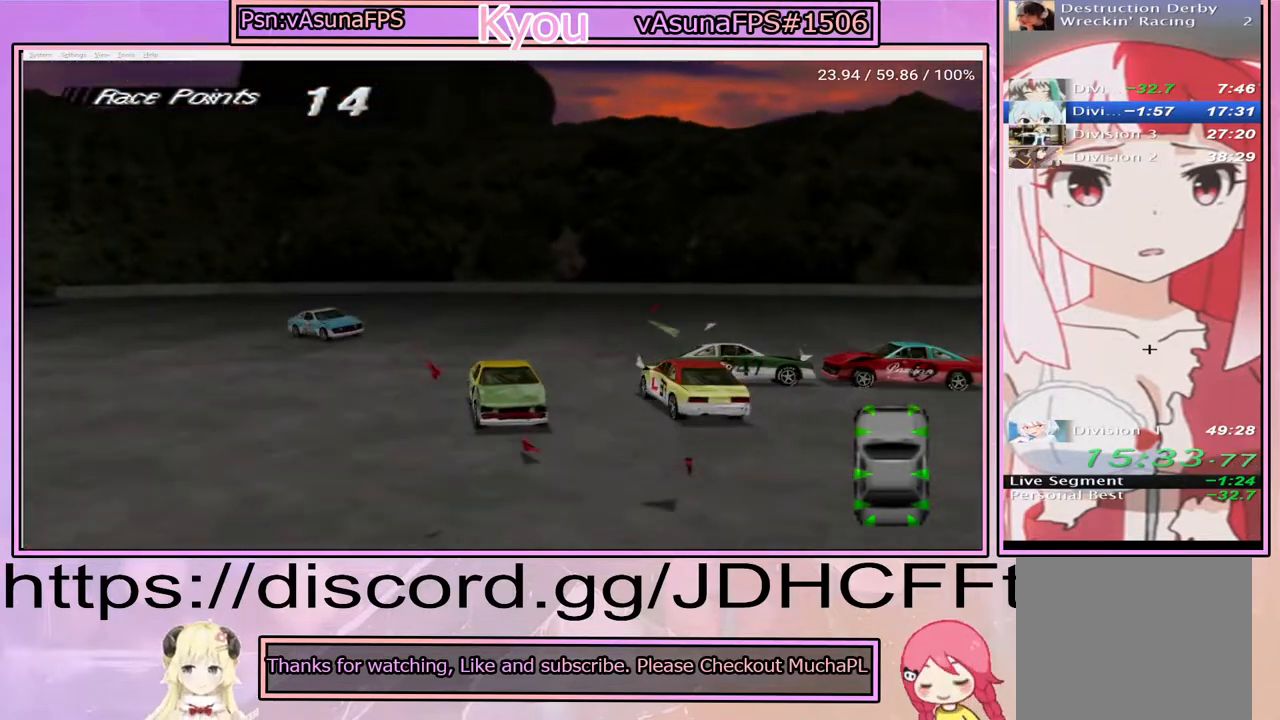
{"buttons": ["CROSS", "DPAD_RIGHT"], "events": [[100, "DPAD_RIGHT", "down"], [167, "SQUARE", "up"], [300, "CROSS", "down"]]}
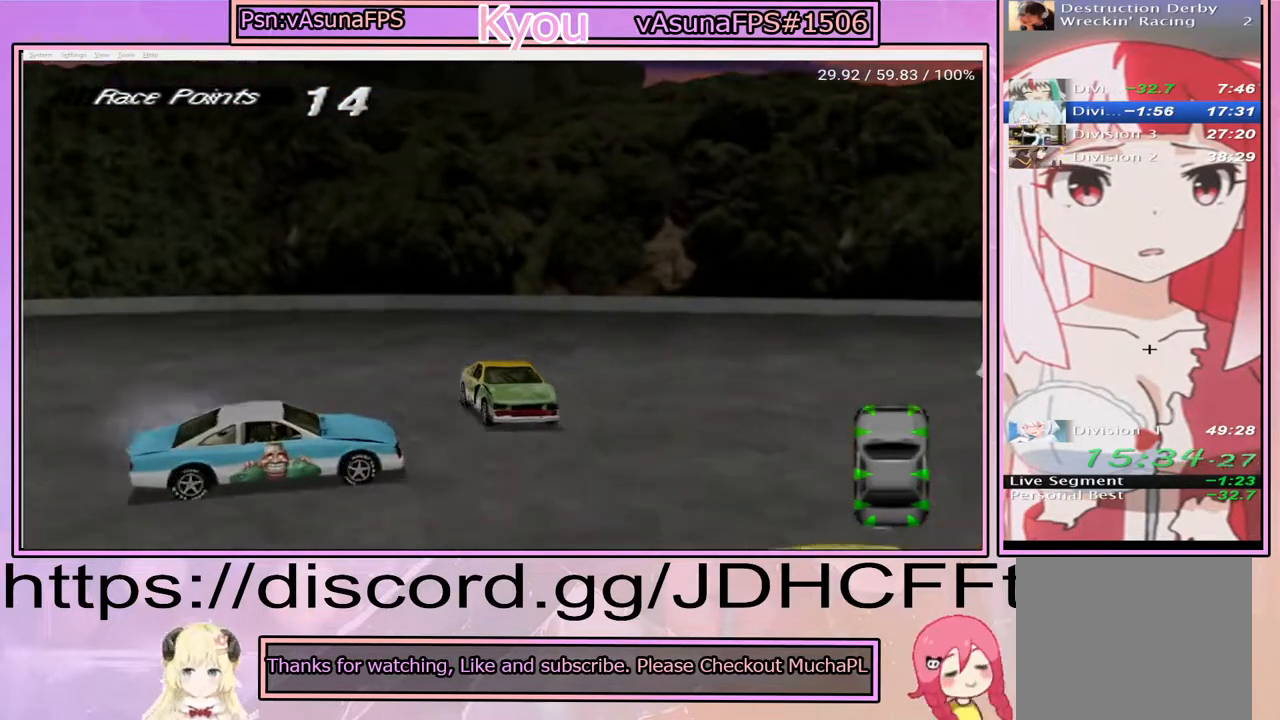
{"buttons": ["DPAD_RIGHT"], "events": [[100, "CROSS", "up"], [117, "SQUARE", "down"], [267, "SQUARE", "up"]]}
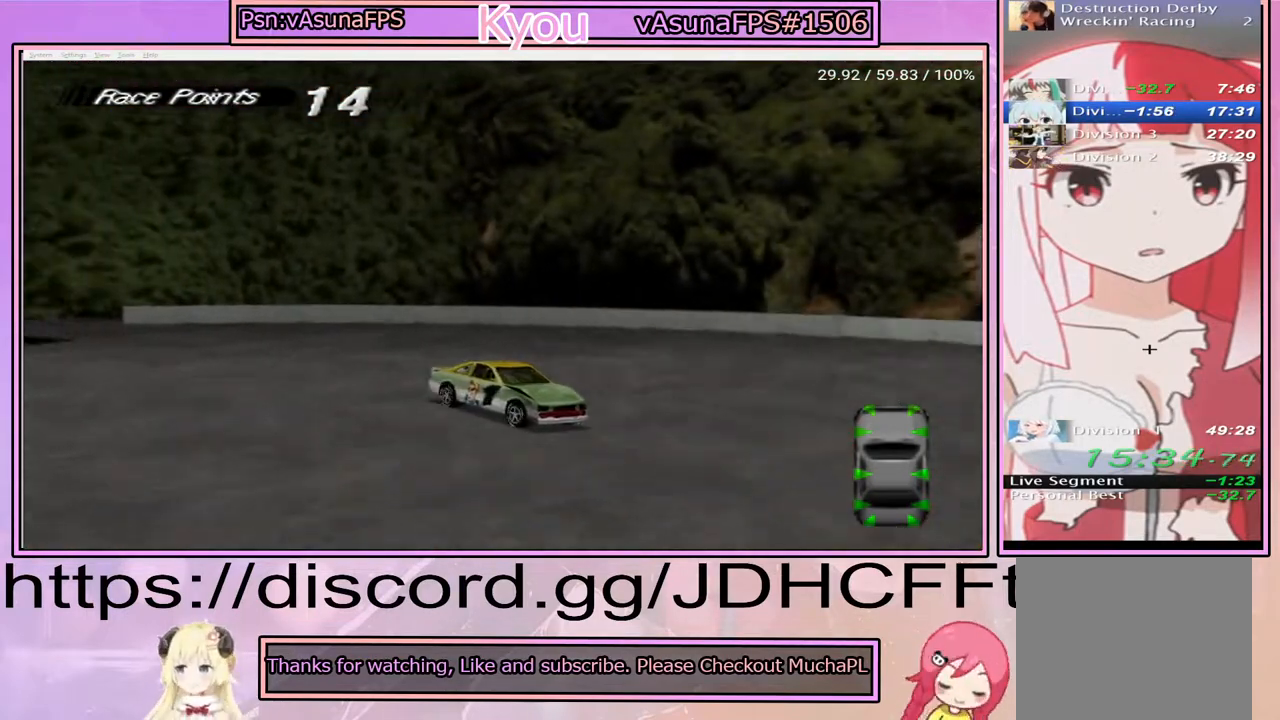
{"buttons": ["SQUARE", "DPAD_RIGHT"], "events": [[50, "CROSS", "down"], [133, "CROSS", "up"], [250, "SQUARE", "down"]]}
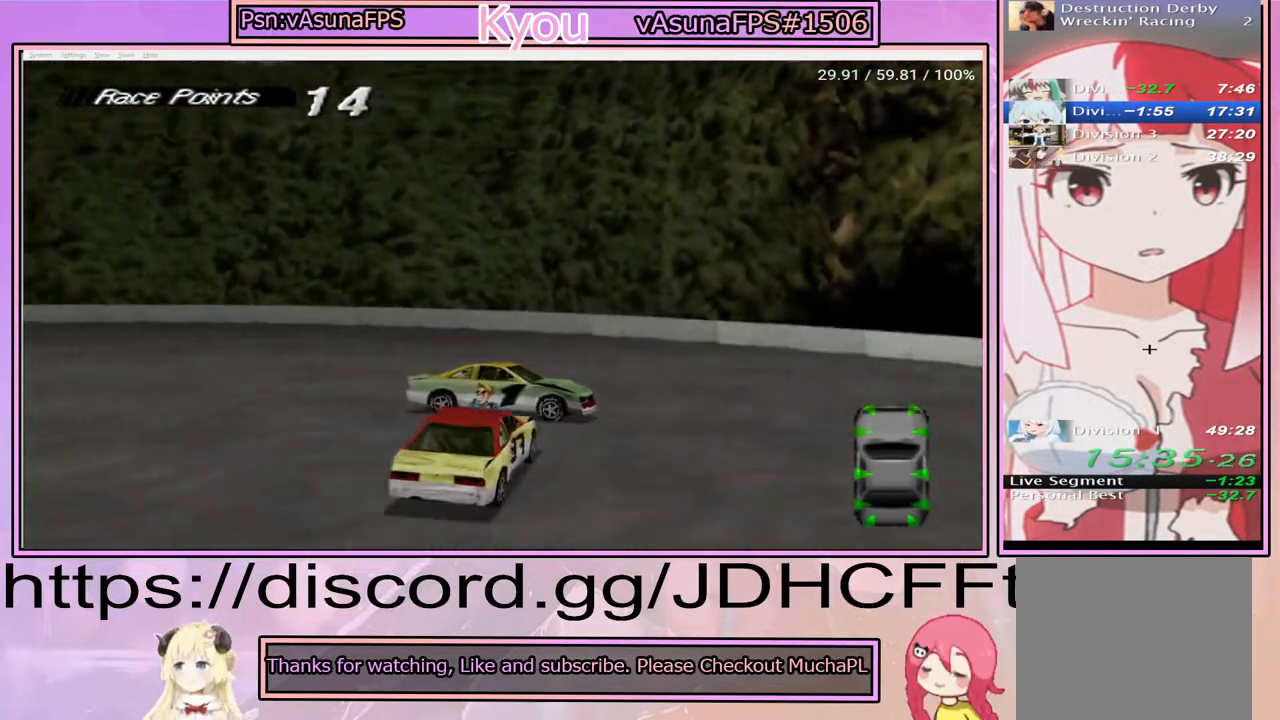
{"buttons": ["SQUARE"], "events": [[150, "DPAD_RIGHT", "up"]]}
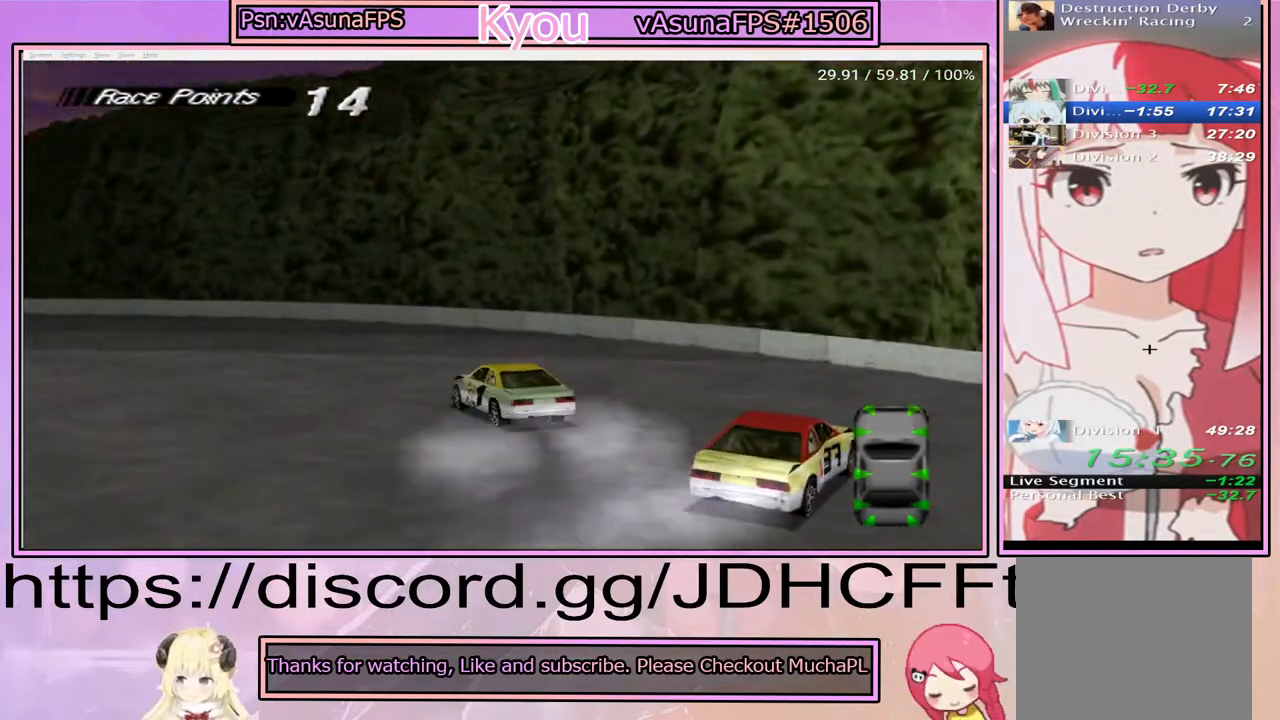
{"buttons": [], "events": [[50, "SQUARE", "up"]]}
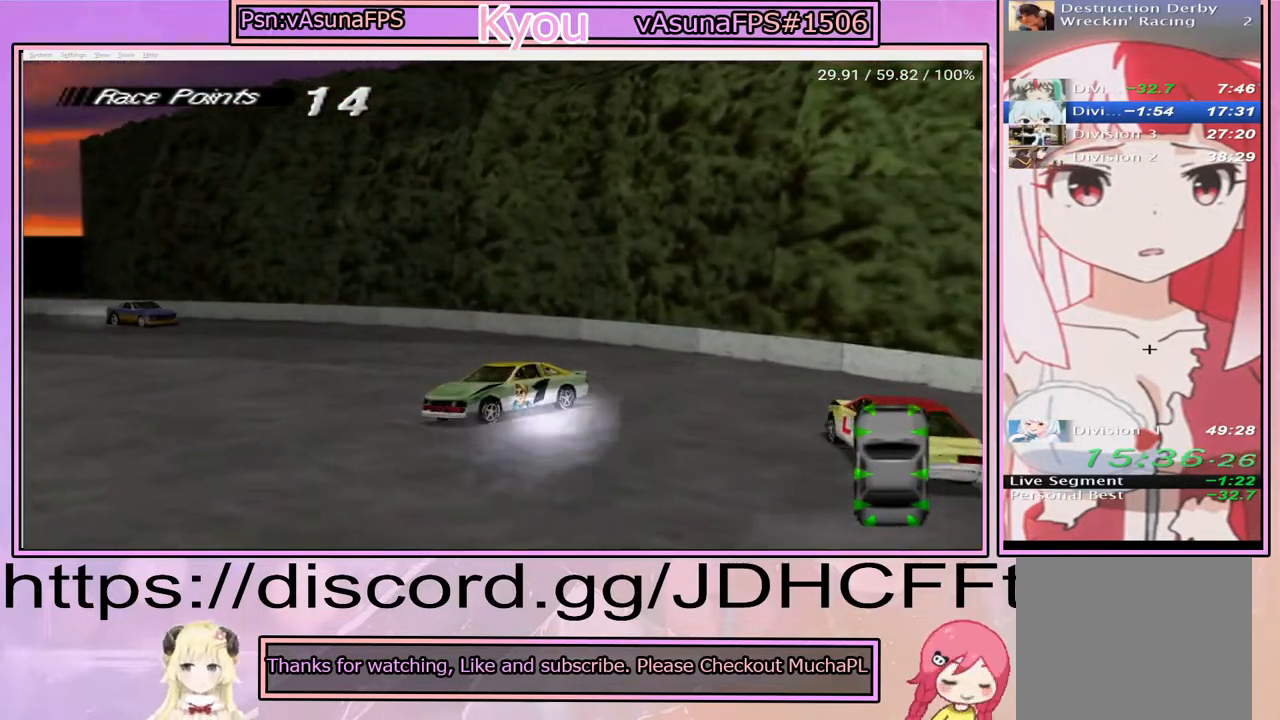
{"buttons": ["CROSS", "DPAD_RIGHT"], "events": [[50, "CROSS", "down"], [350, "DPAD_RIGHT", "down"]]}
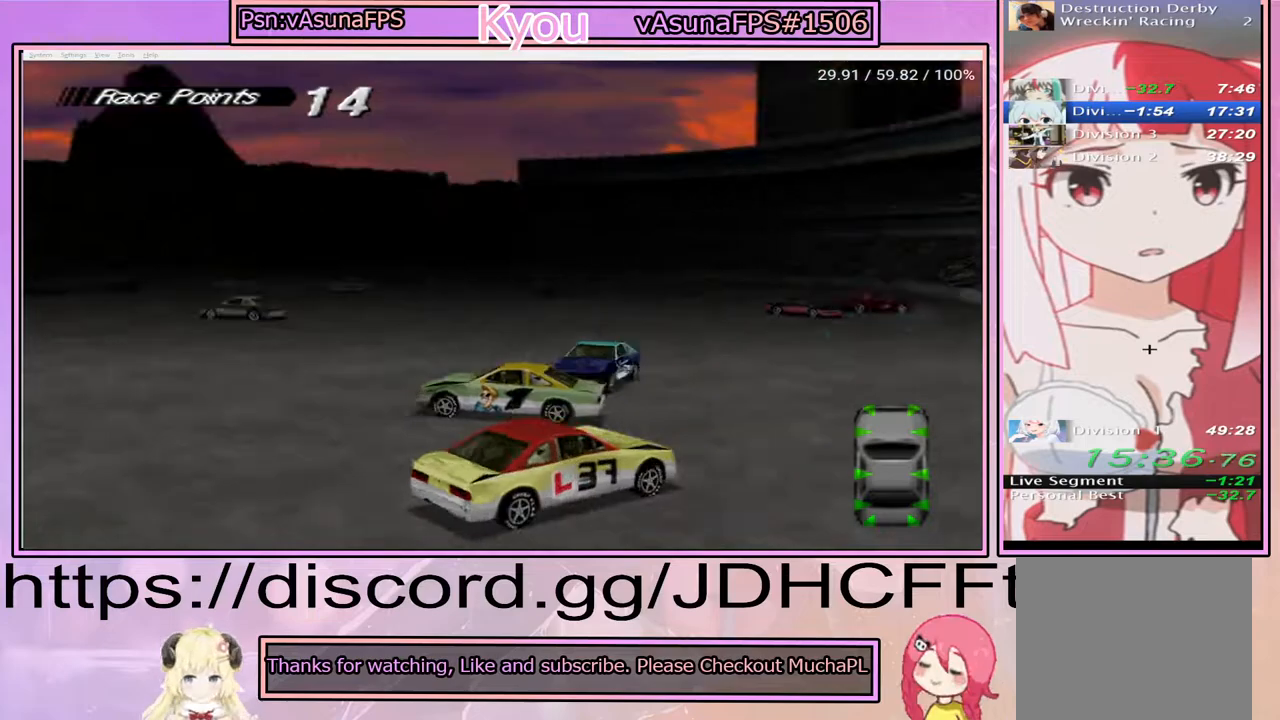
{"buttons": ["CROSS"], "events": [[350, "DPAD_RIGHT", "up"]]}
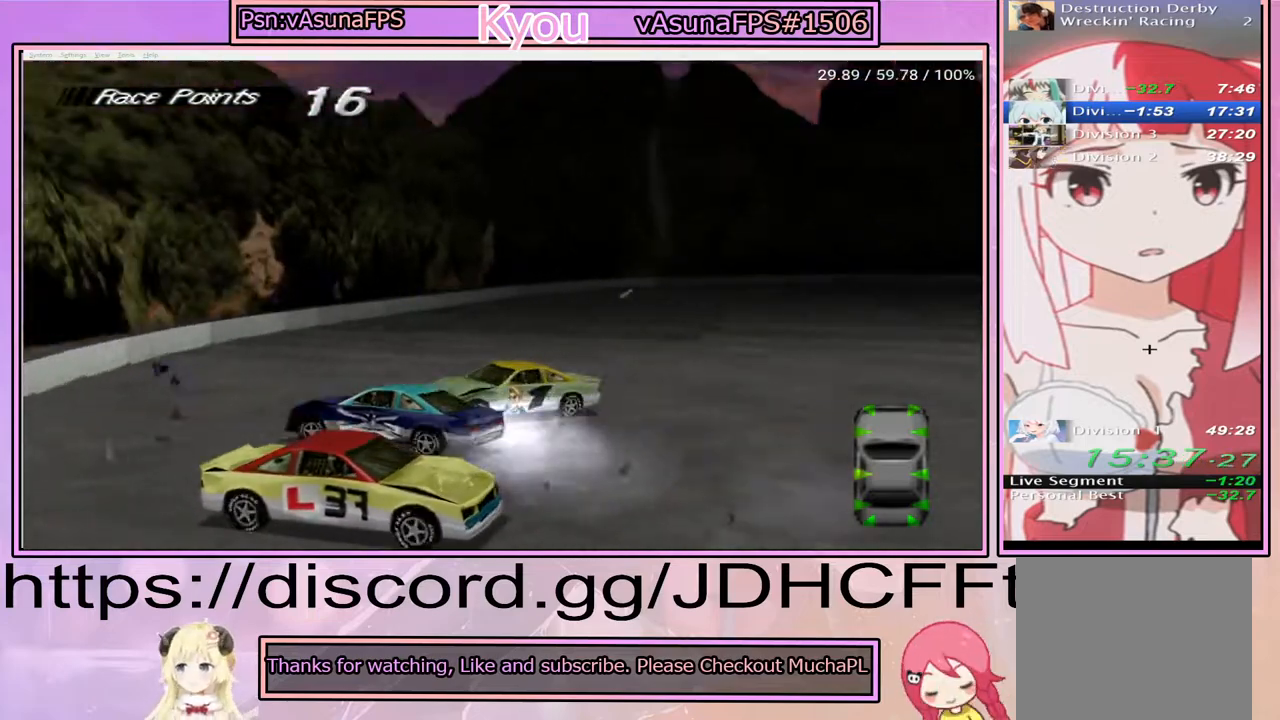
{"buttons": ["CROSS", "DPAD_RIGHT"], "events": [[17, "CROSS", "up"], [50, "SQUARE", "down"], [200, "SQUARE", "up"], [450, "CROSS", "down"], [450, "DPAD_RIGHT", "down"]]}
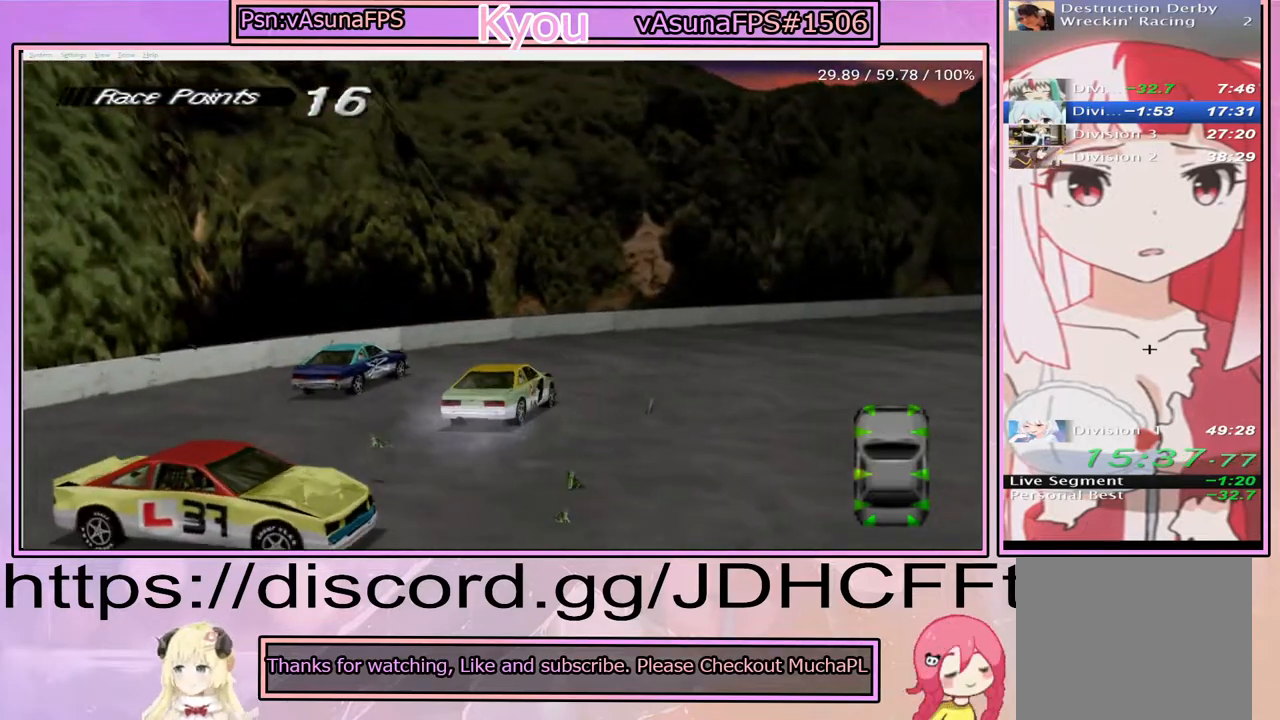
{"buttons": ["CROSS", "DPAD_RIGHT"], "events": []}
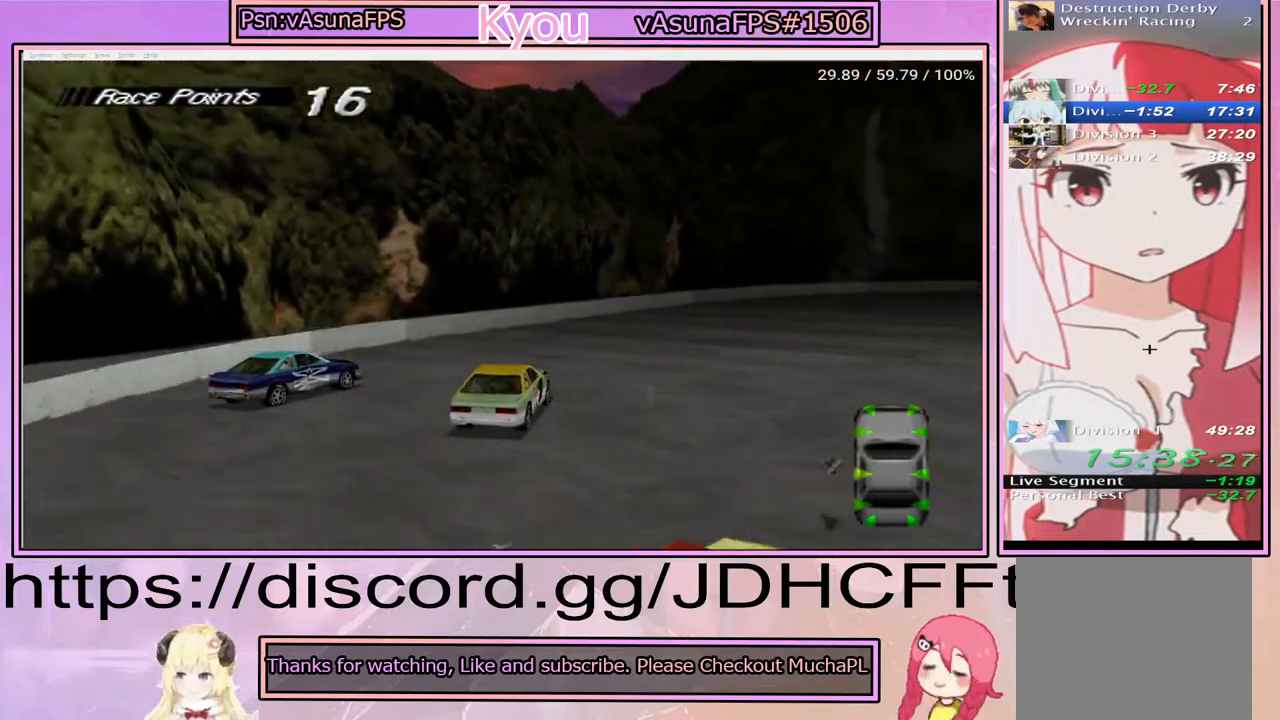
{"buttons": ["CROSS", "DPAD_RIGHT"], "events": []}
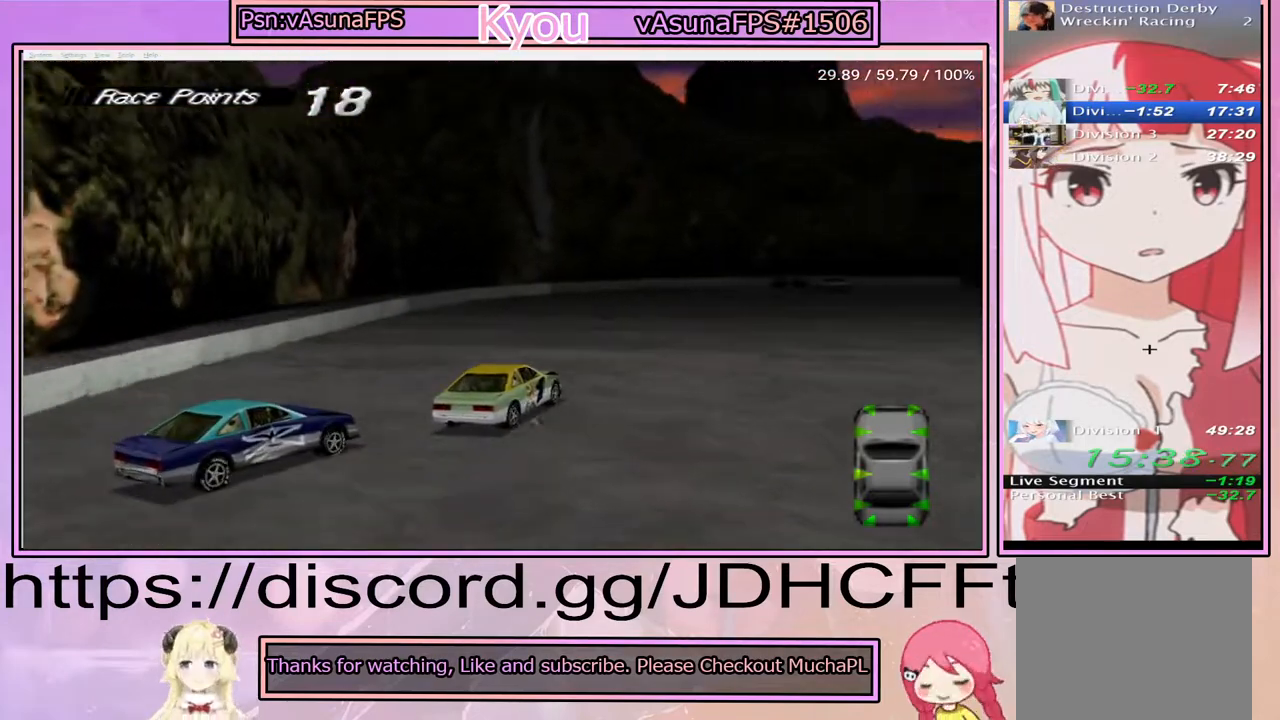
{"buttons": ["CROSS"], "events": [[400, "DPAD_RIGHT", "up"]]}
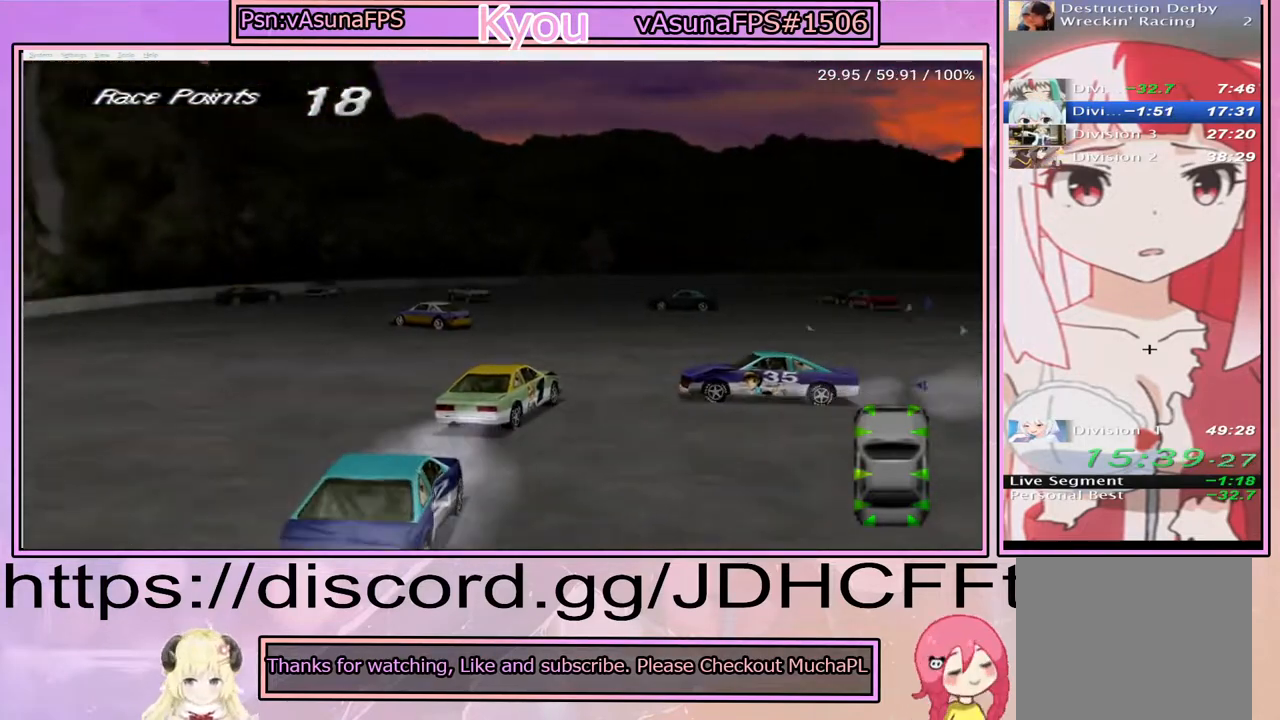
{"buttons": ["CROSS", "DPAD_RIGHT"], "events": [[500, "DPAD_RIGHT", "down"]]}
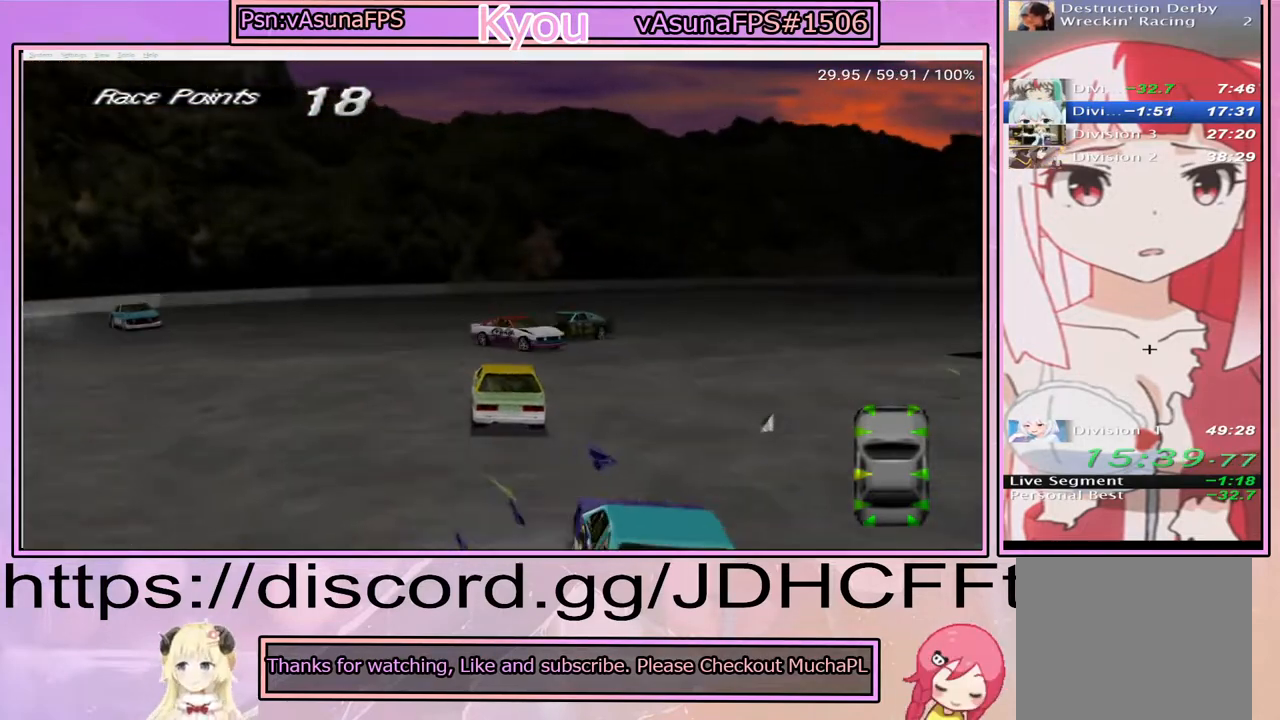
{"buttons": ["CROSS", "DPAD_RIGHT"], "events": []}
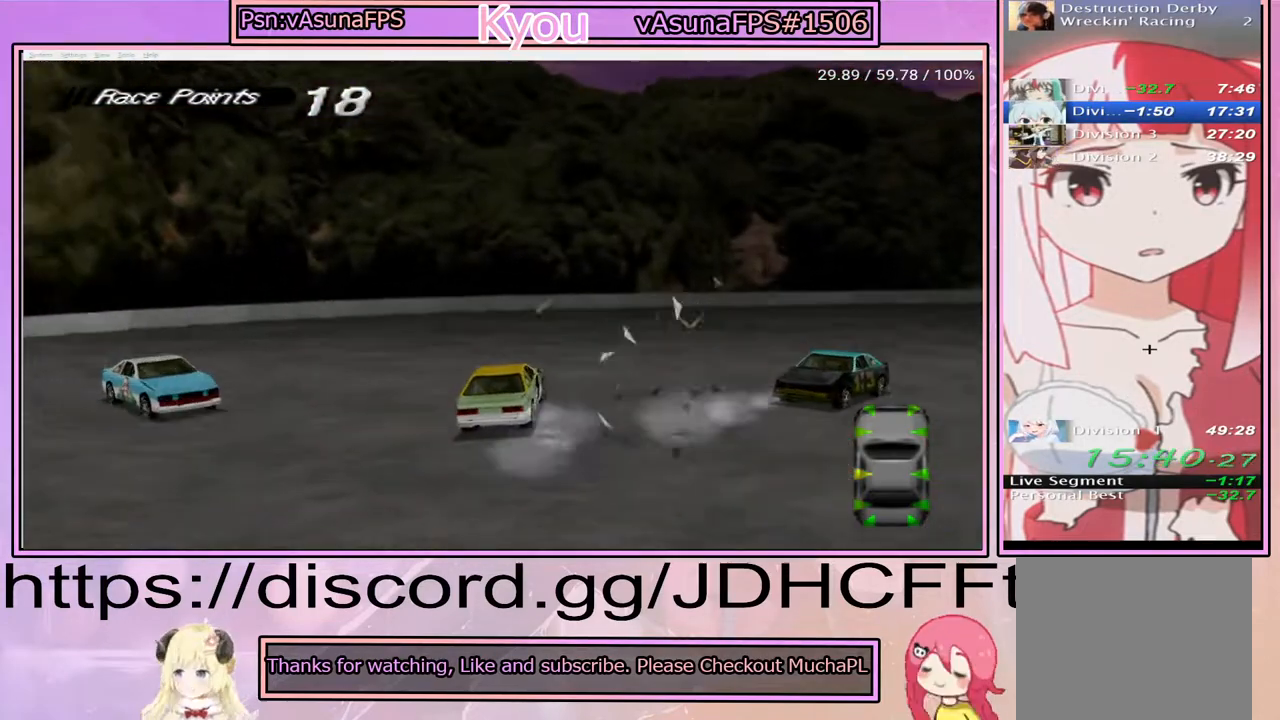
{"buttons": ["SQUARE", "DPAD_RIGHT"], "events": [[267, "CROSS", "up"], [467, "SQUARE", "down"]]}
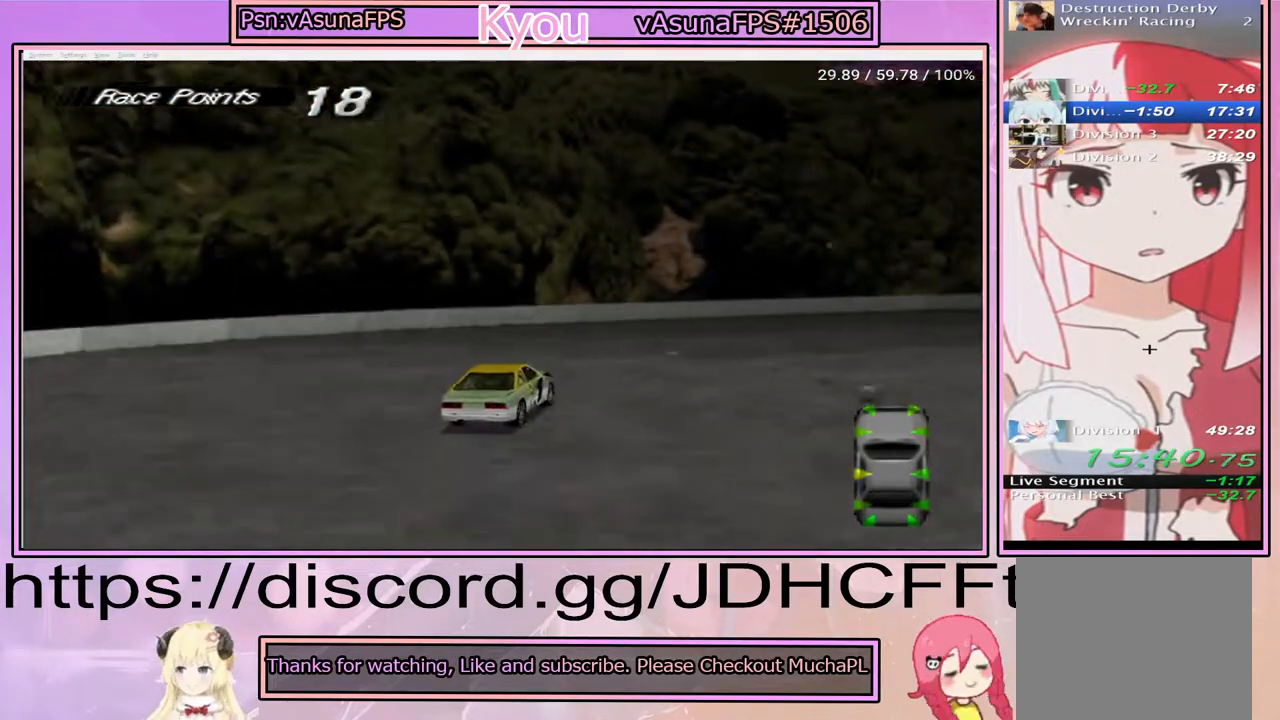
{"buttons": ["CROSS", "DPAD_RIGHT"], "events": [[250, "SQUARE", "up"], [433, "CROSS", "down"]]}
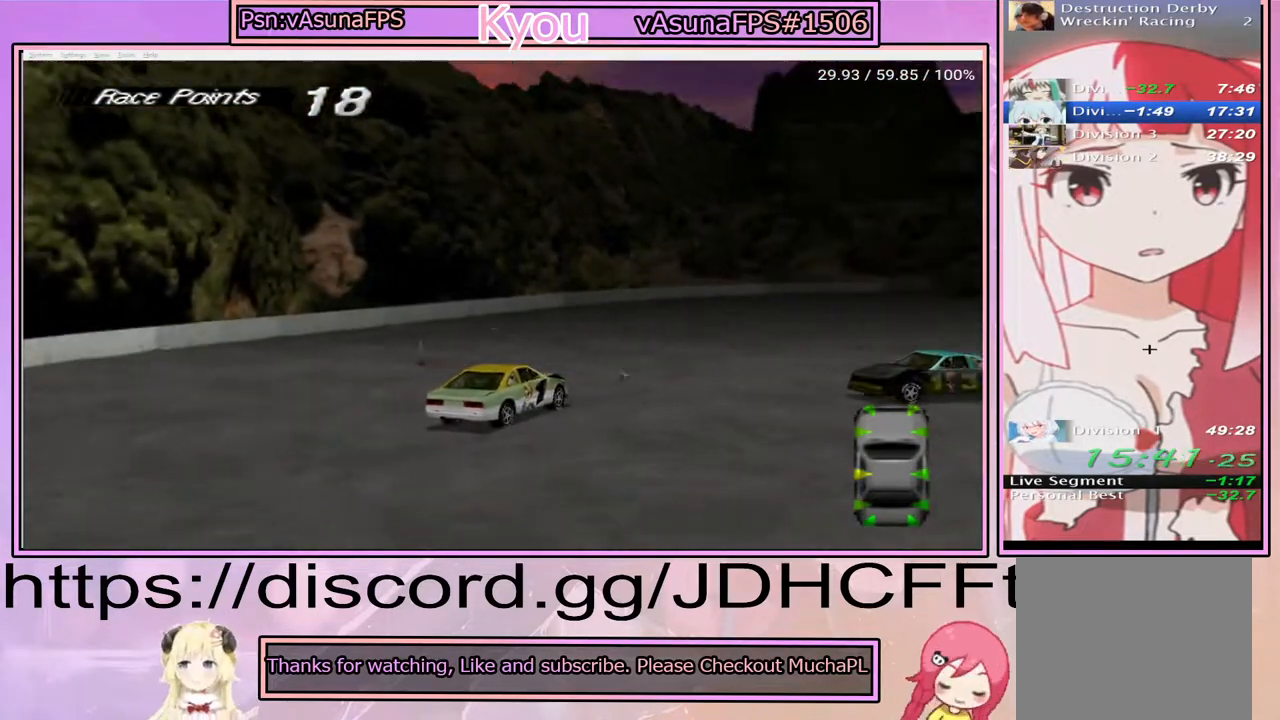
{"buttons": ["CROSS"], "events": [[400, "DPAD_RIGHT", "up"]]}
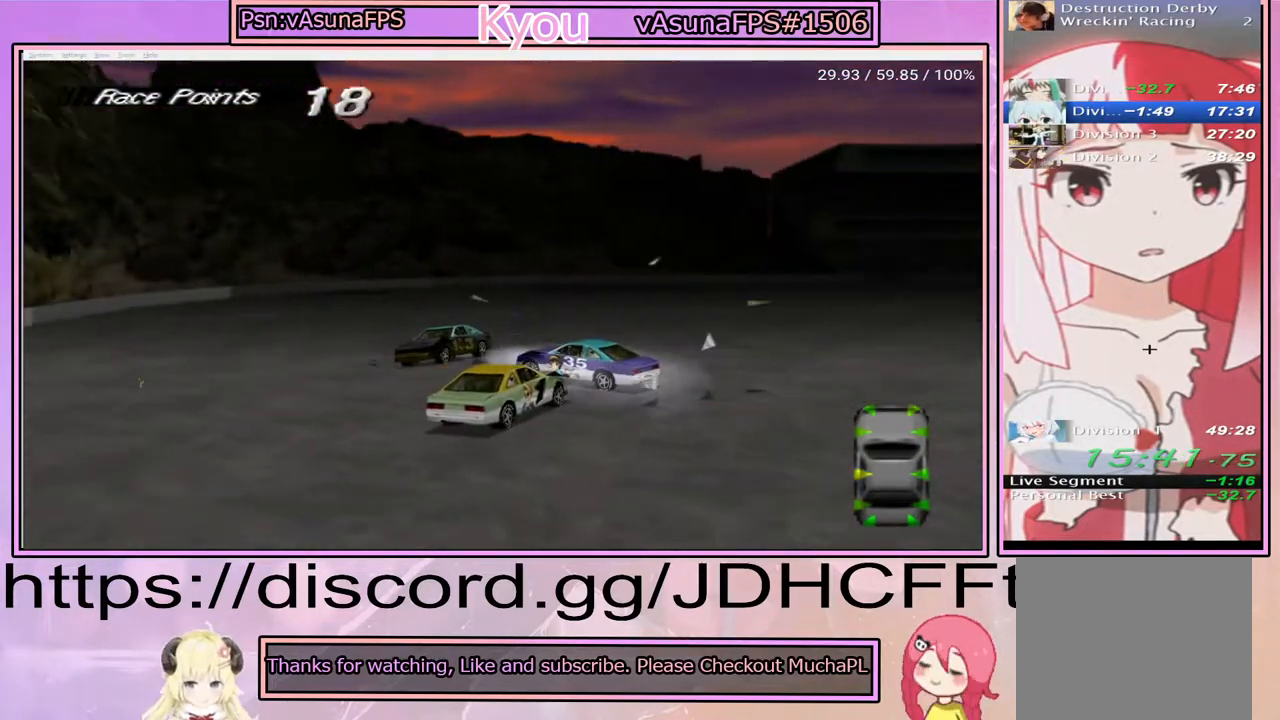
{"buttons": ["CROSS", "DPAD_RIGHT"], "events": [[433, "DPAD_RIGHT", "down"]]}
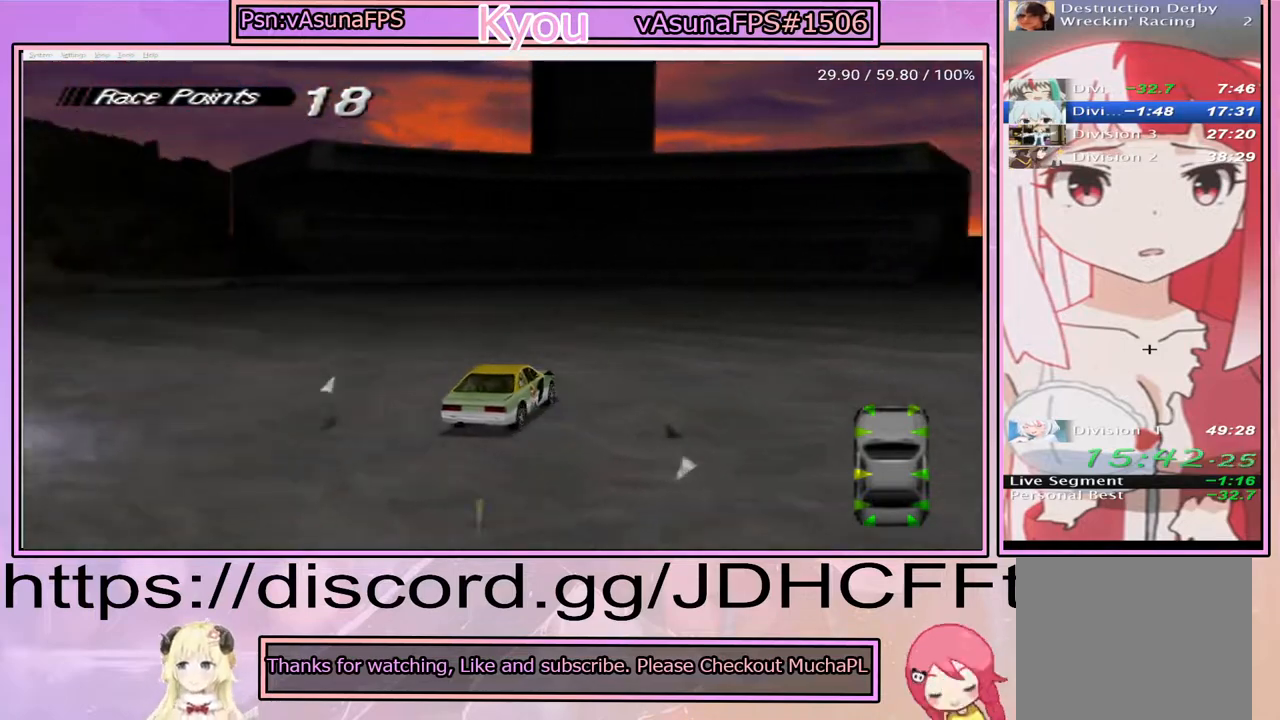
{"buttons": ["CROSS"], "events": [[400, "DPAD_RIGHT", "up"]]}